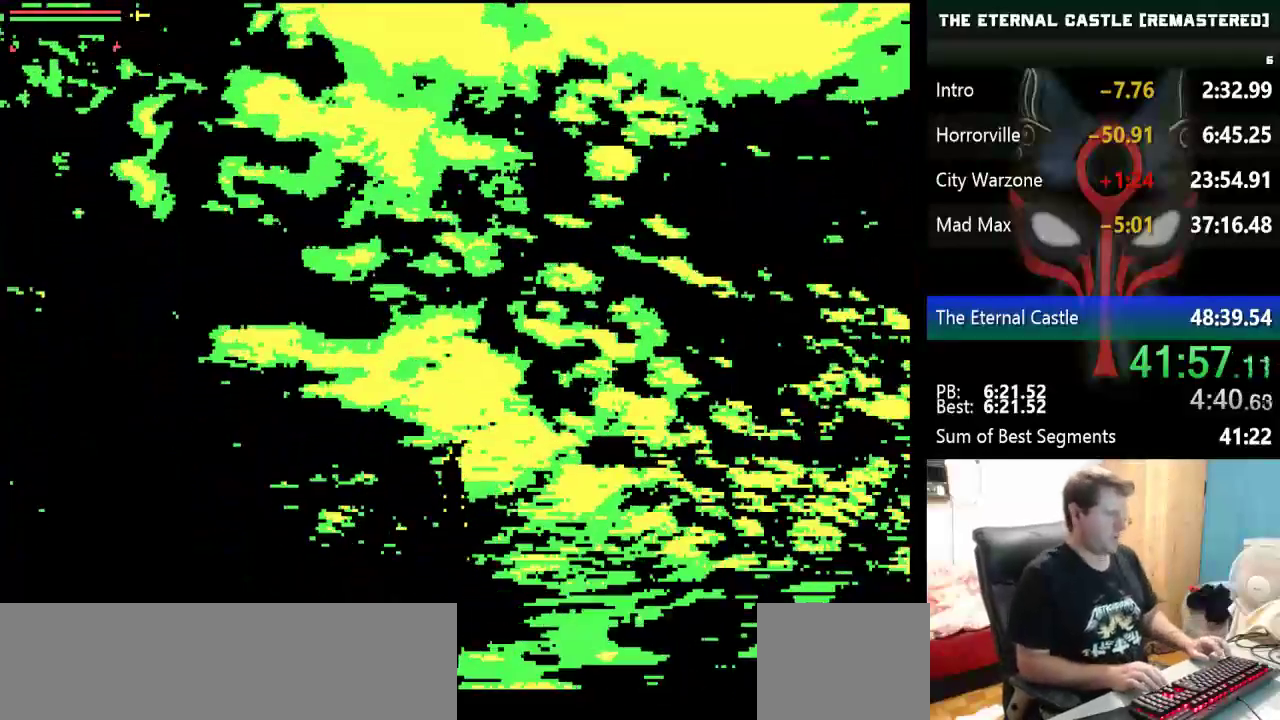
Gameplay with keyboard; each line is a JSON object with the keys held at the frame after it. "events" lists presses ("down") and releases ("up") of "alt", "ctrl", "down", "left", "right", "shift", "space" and "up" between this image and that frame as [ms after this image, input, new state], when the widget could be followed in between. No other keys are recorded. Mouse input is not recorded.
{"keys": [], "events": [[267, "left", "down"], [467, "left", "up"]]}
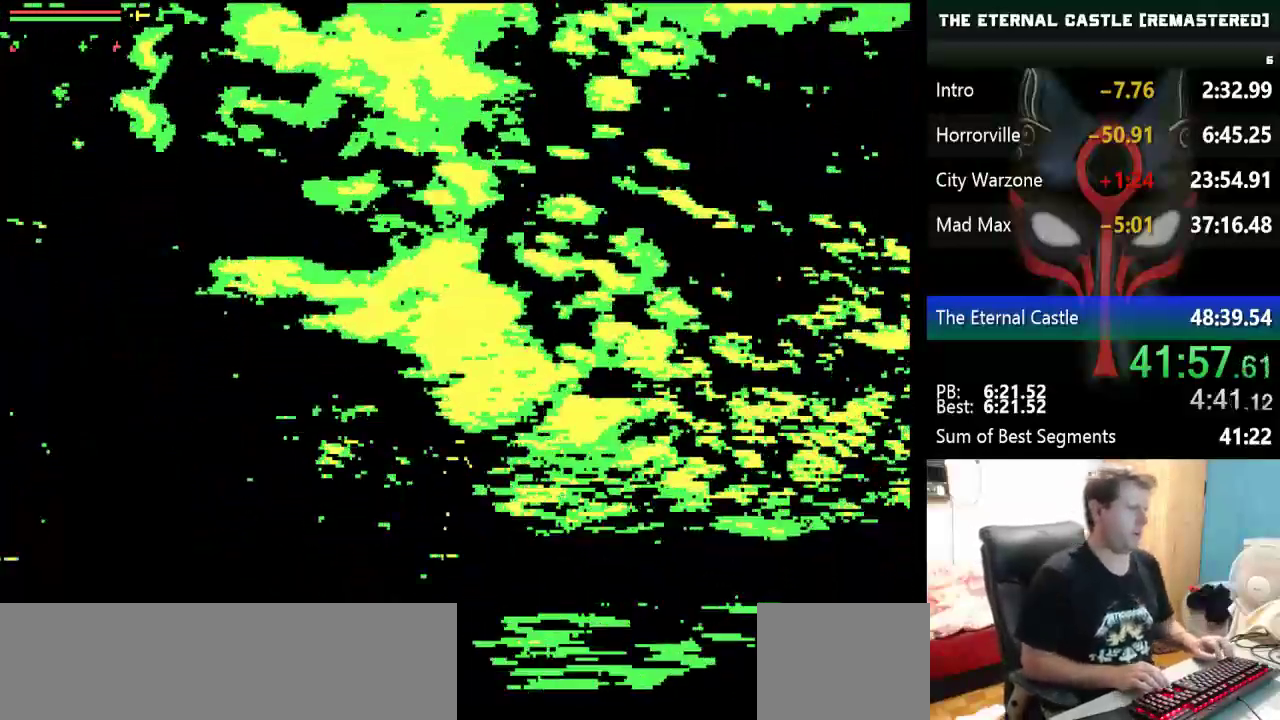
{"keys": [], "events": []}
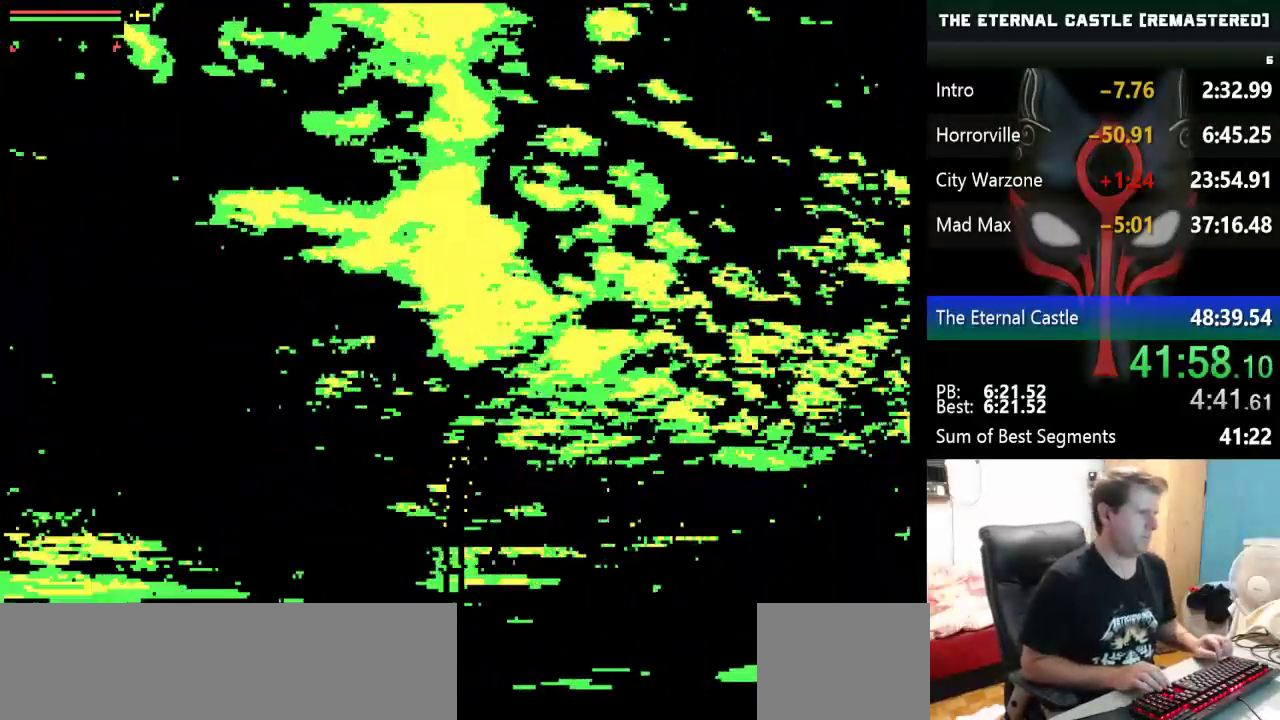
{"keys": ["alt"], "events": [[450, "alt", "down"]]}
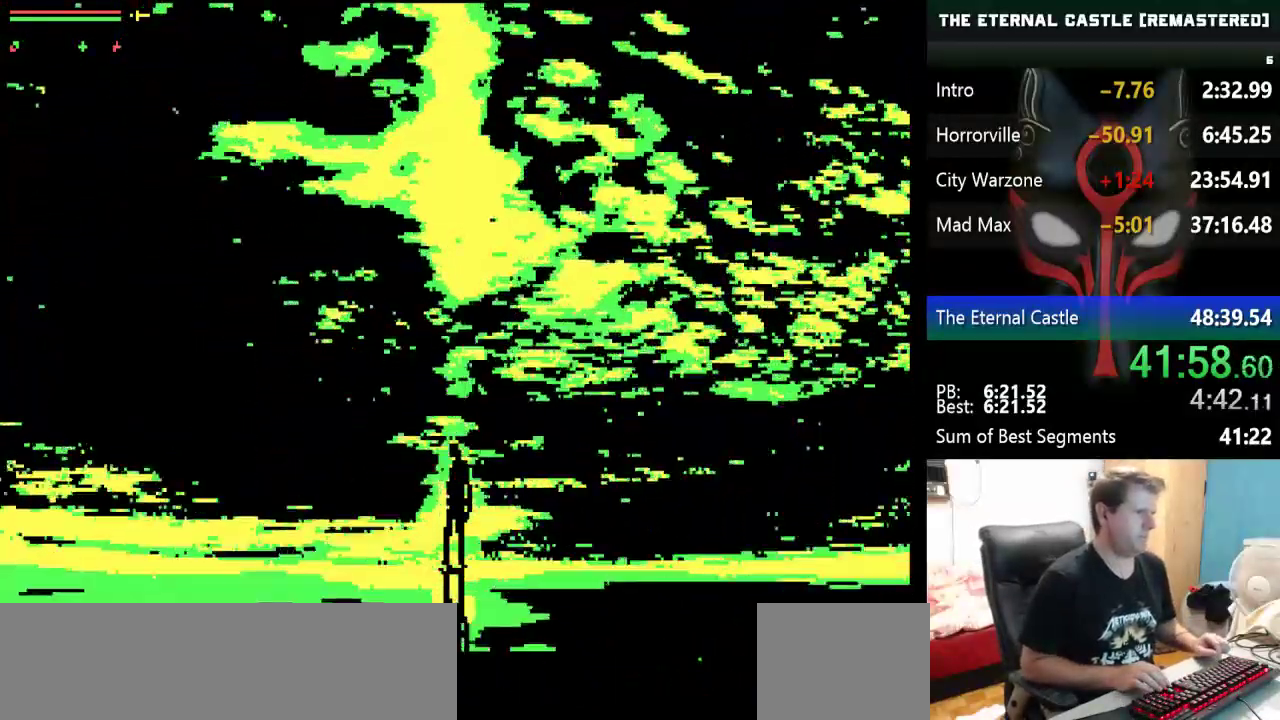
{"keys": ["alt"], "events": []}
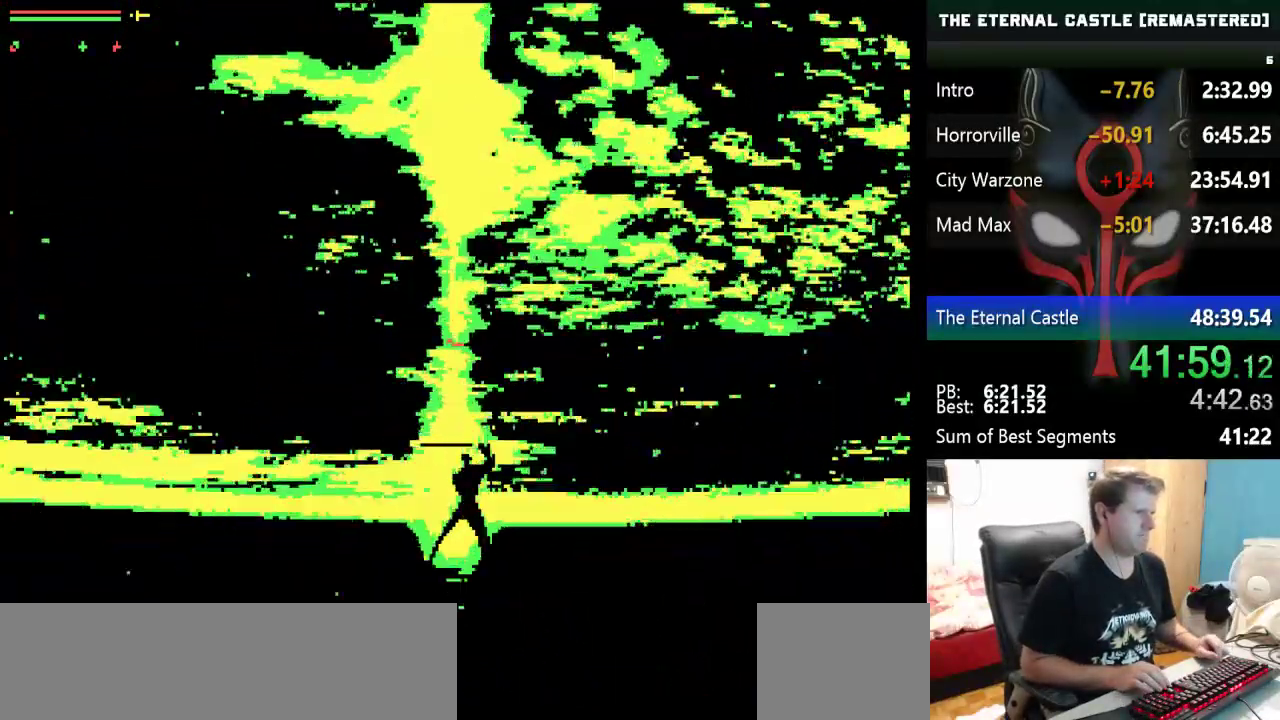
{"keys": ["alt"], "events": []}
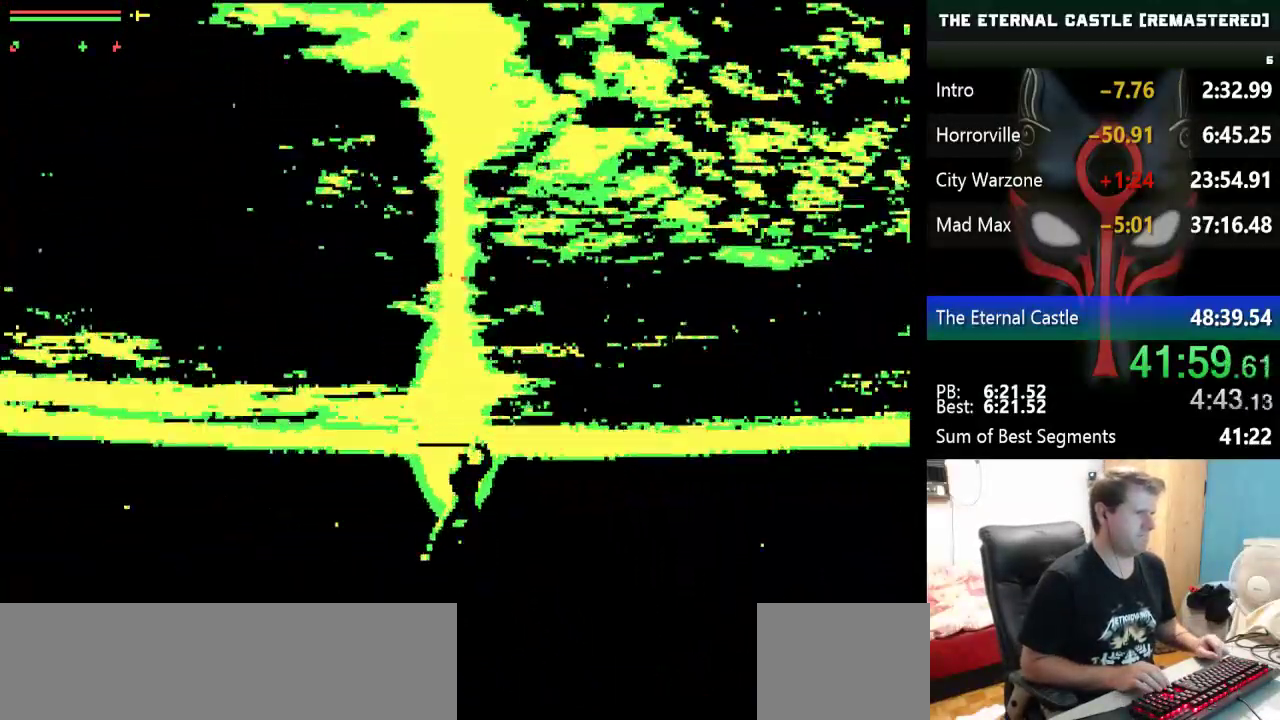
{"keys": ["alt"], "events": []}
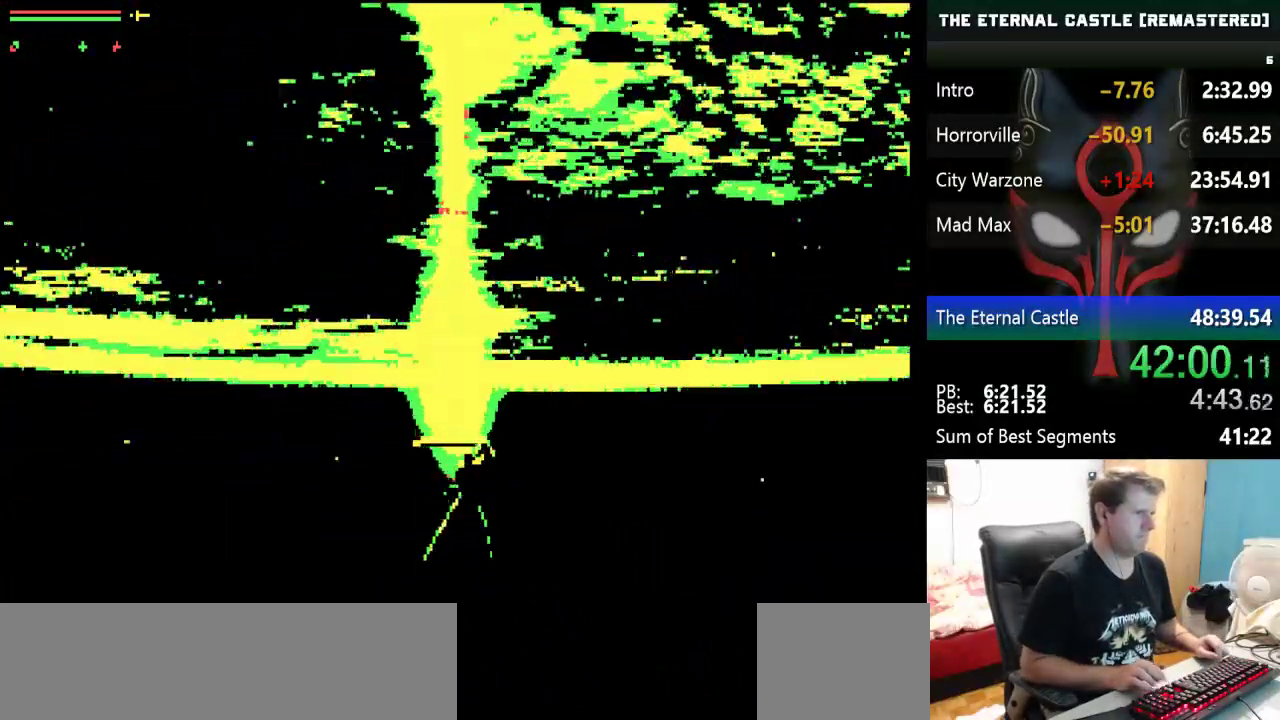
{"keys": ["alt"], "events": []}
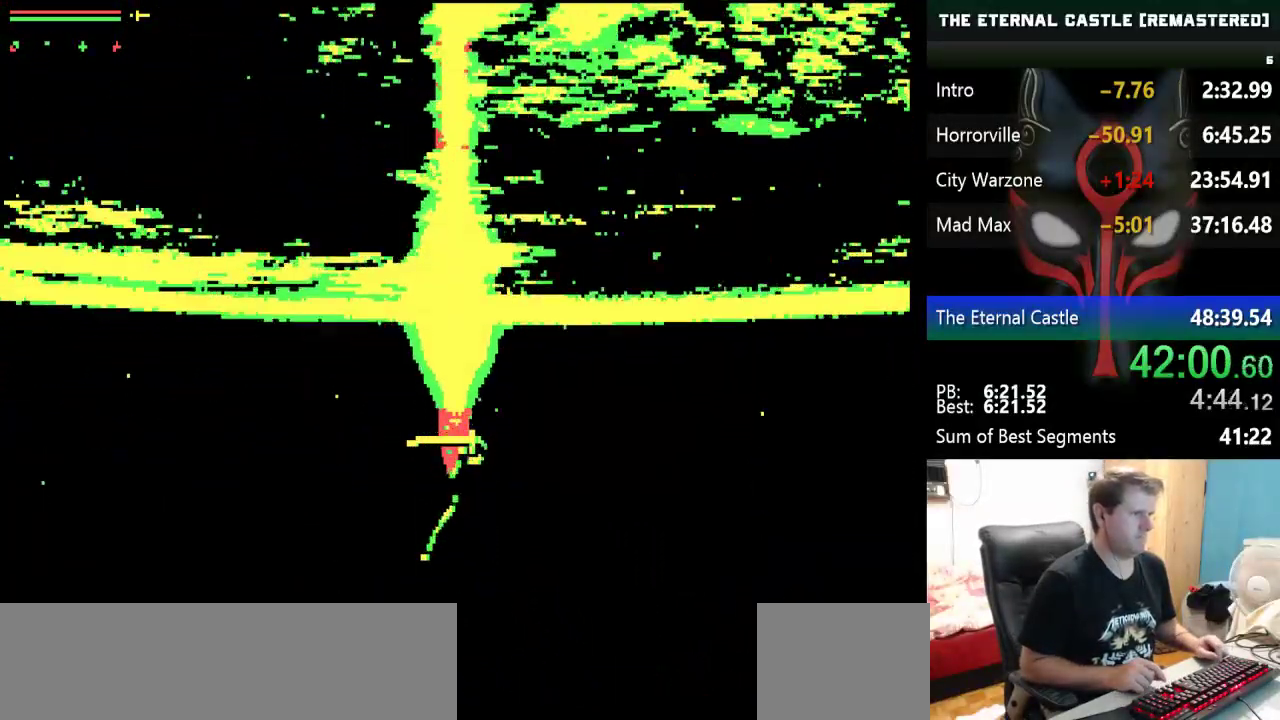
{"keys": ["alt"], "events": []}
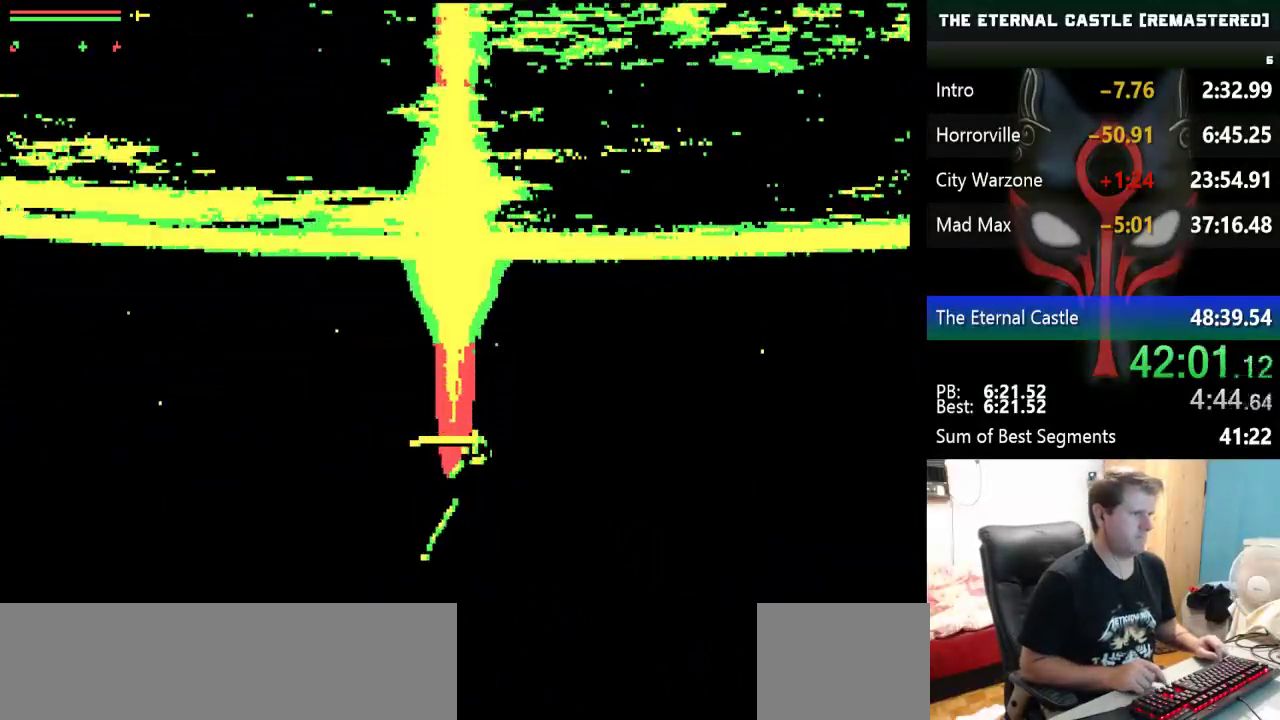
{"keys": ["alt"], "events": []}
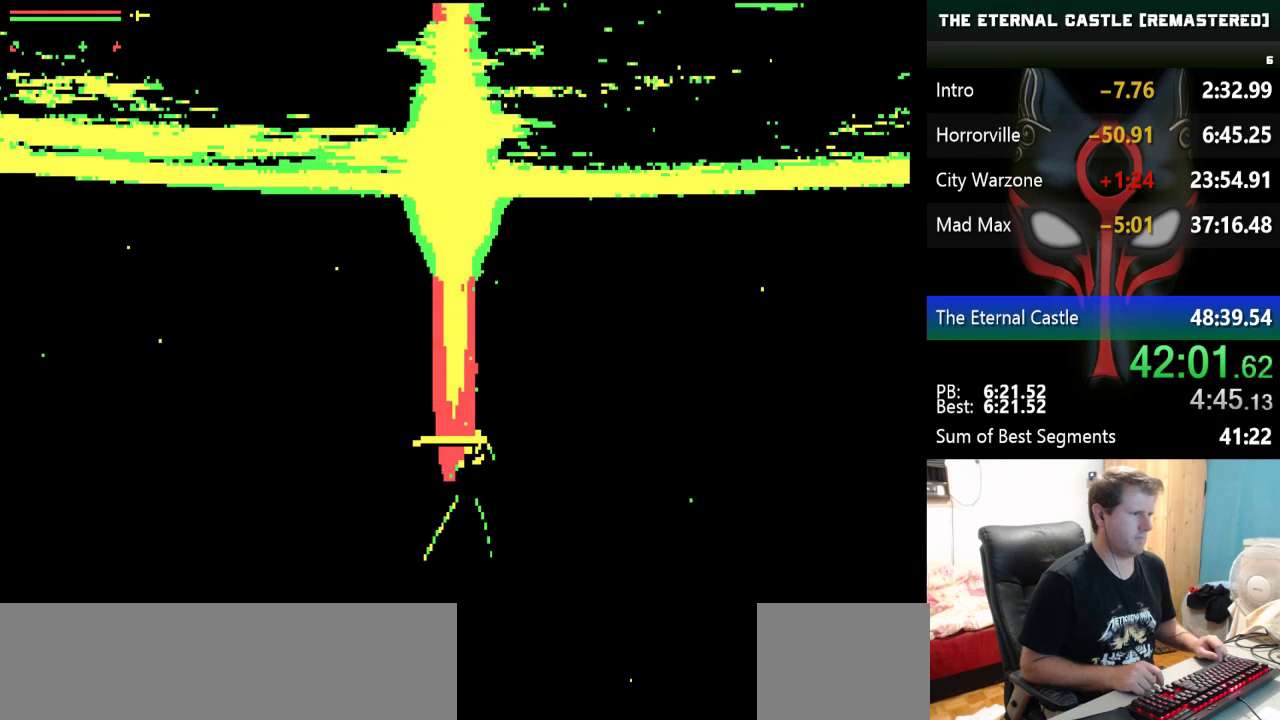
{"keys": ["alt"], "events": []}
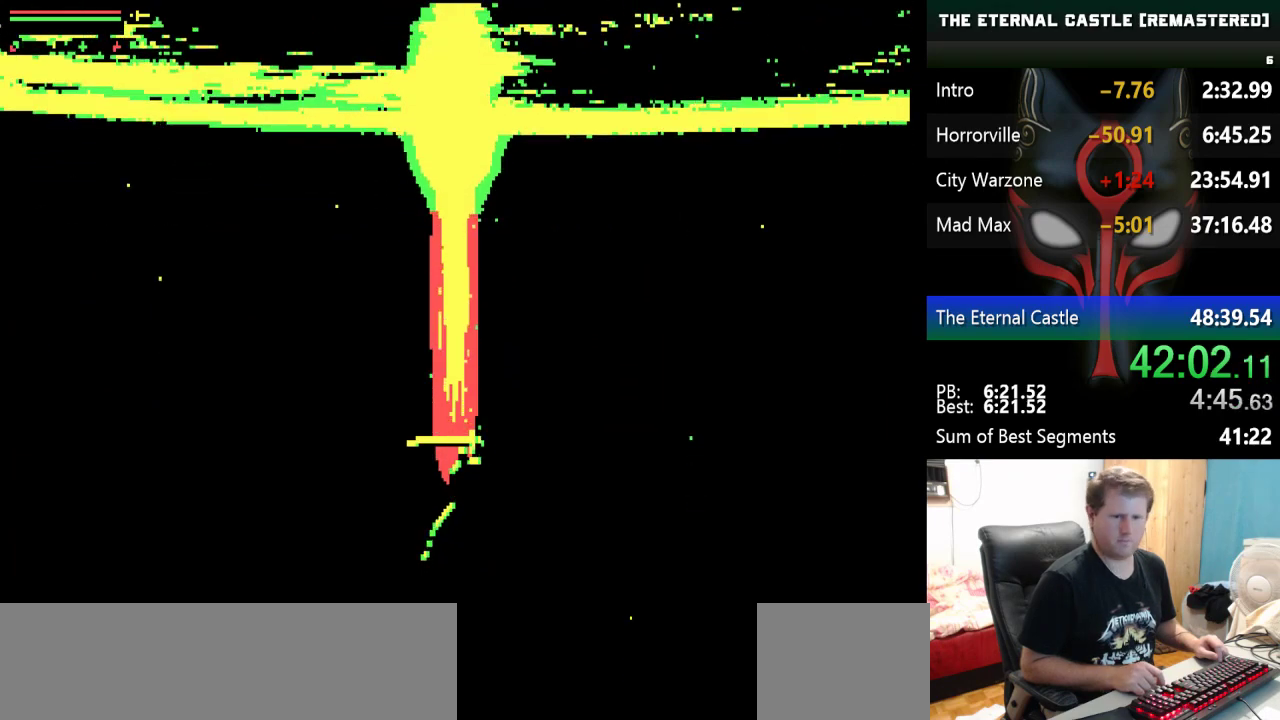
{"keys": ["alt"], "events": []}
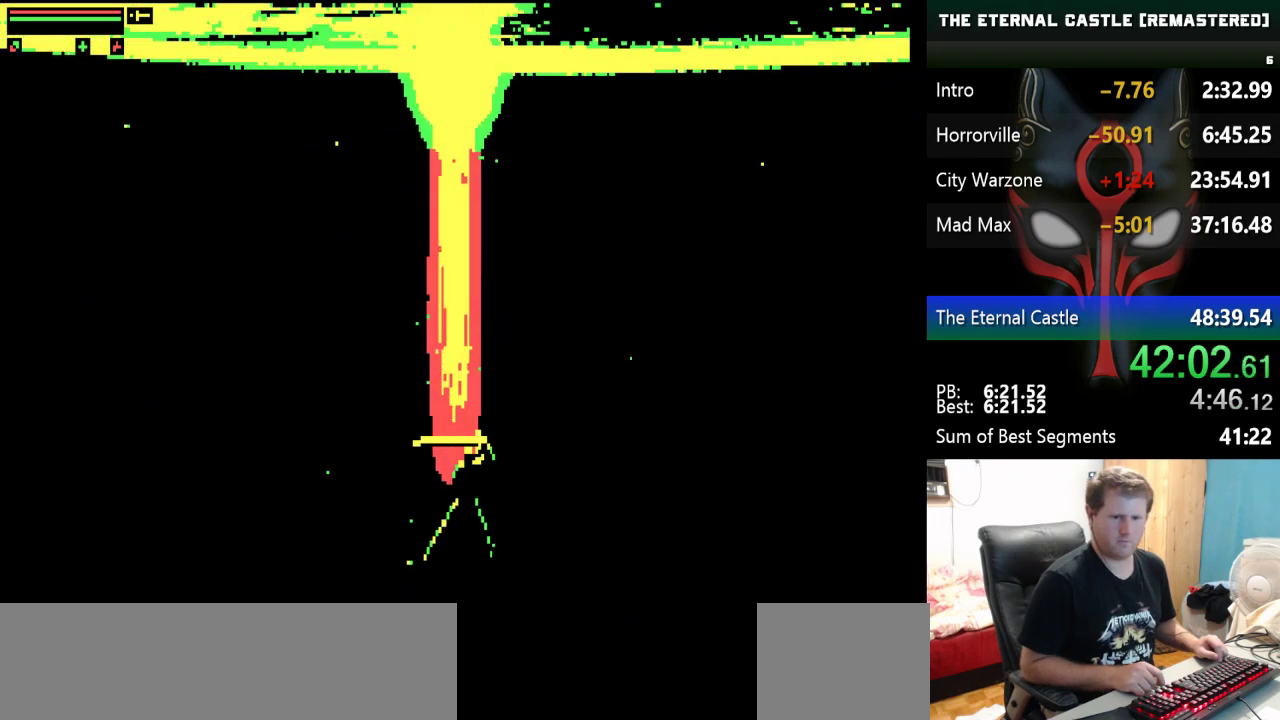
{"keys": ["alt"], "events": []}
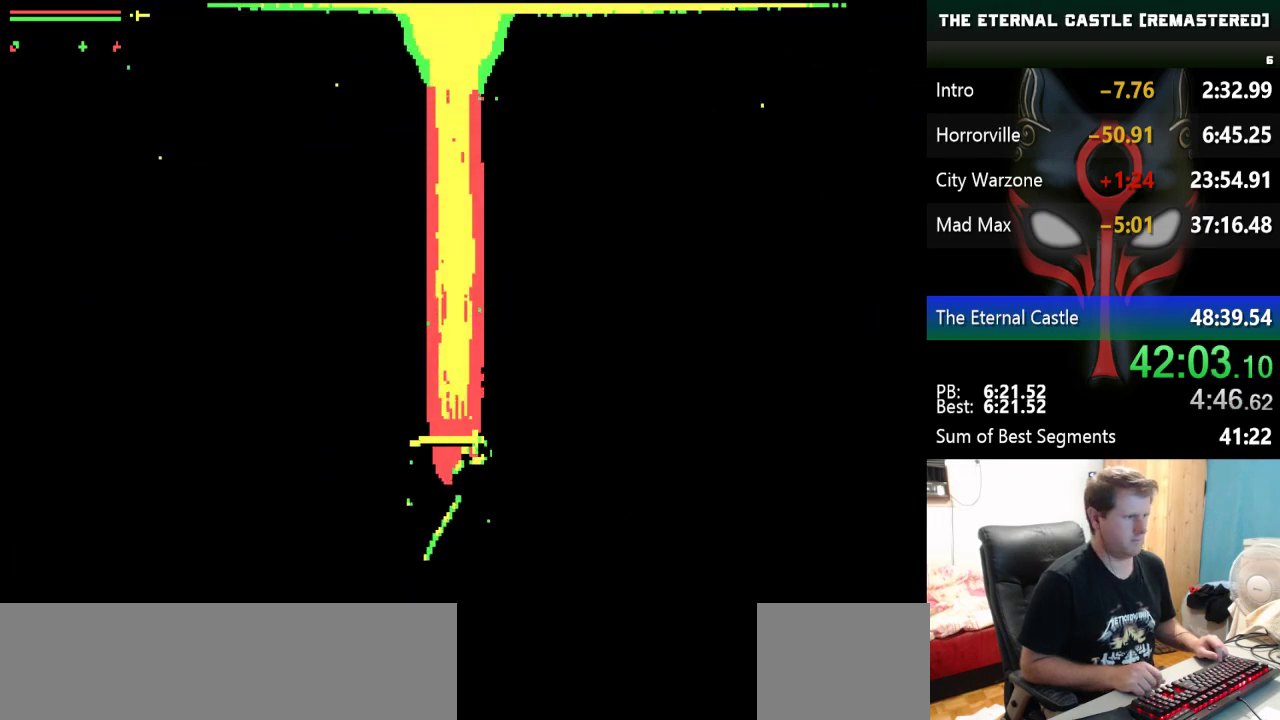
{"keys": ["alt"], "events": []}
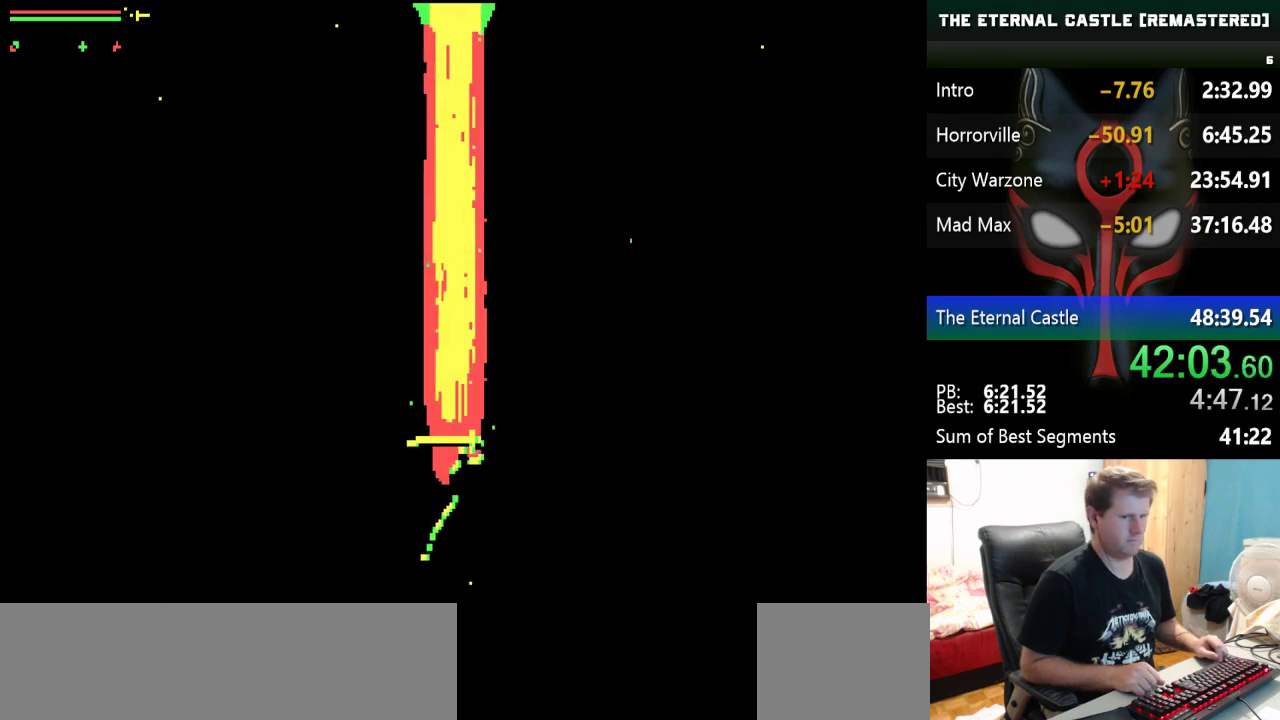
{"keys": ["alt"], "events": []}
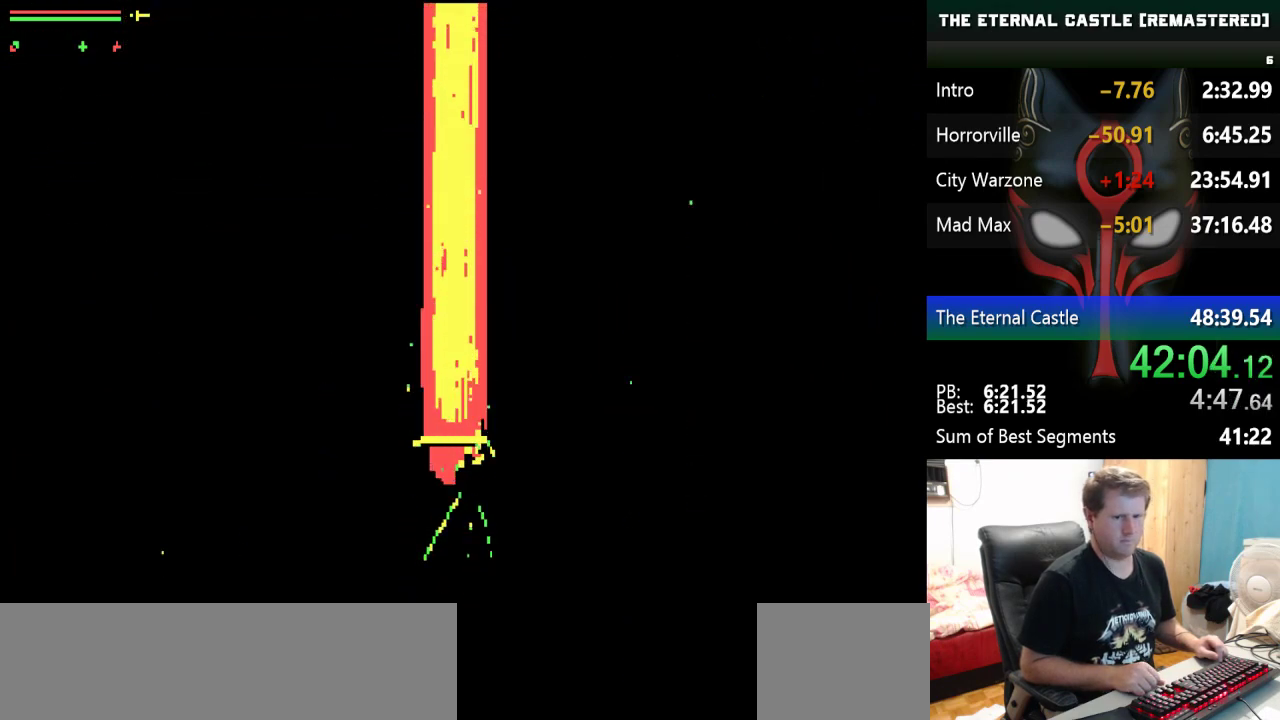
{"keys": ["alt"], "events": []}
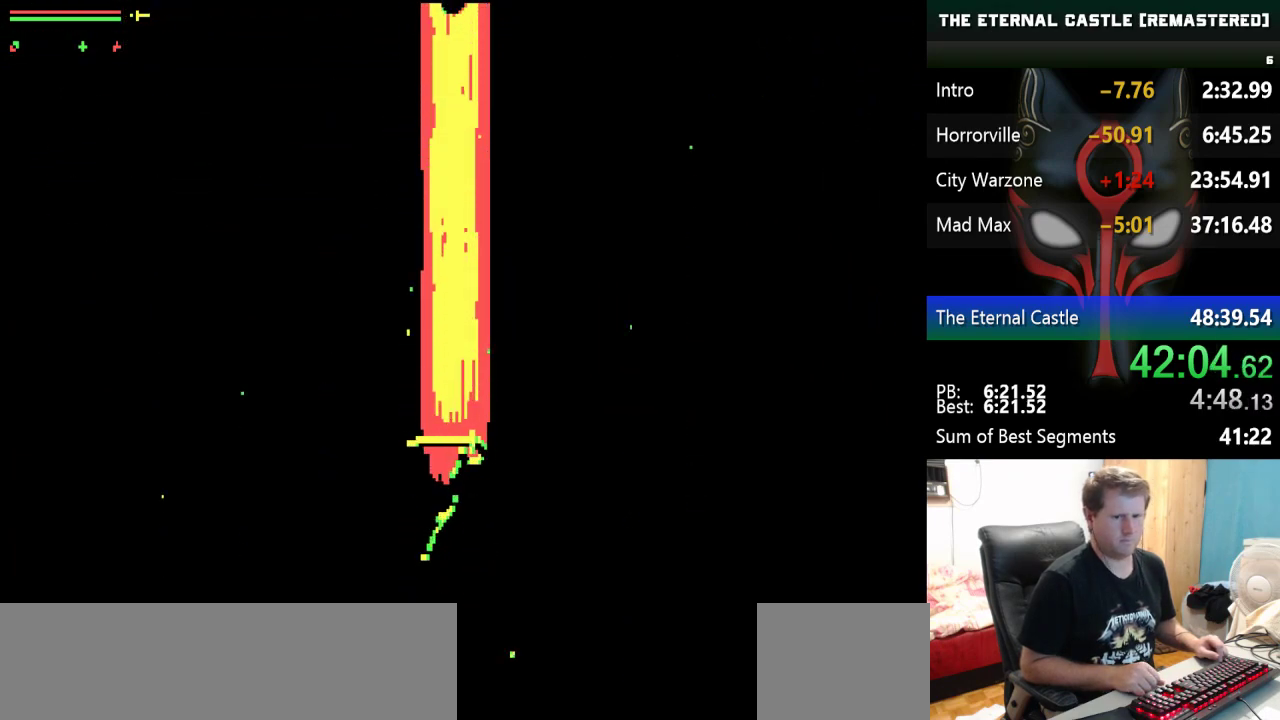
{"keys": ["alt"], "events": []}
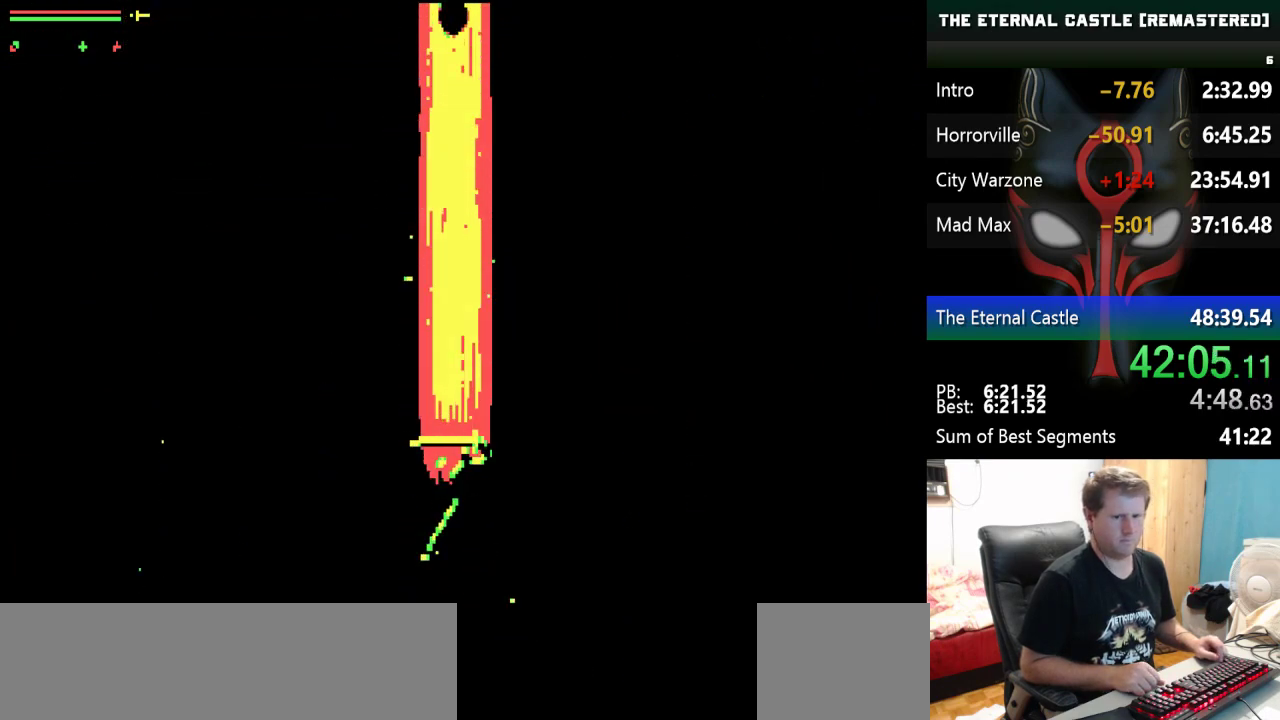
{"keys": ["alt"], "events": []}
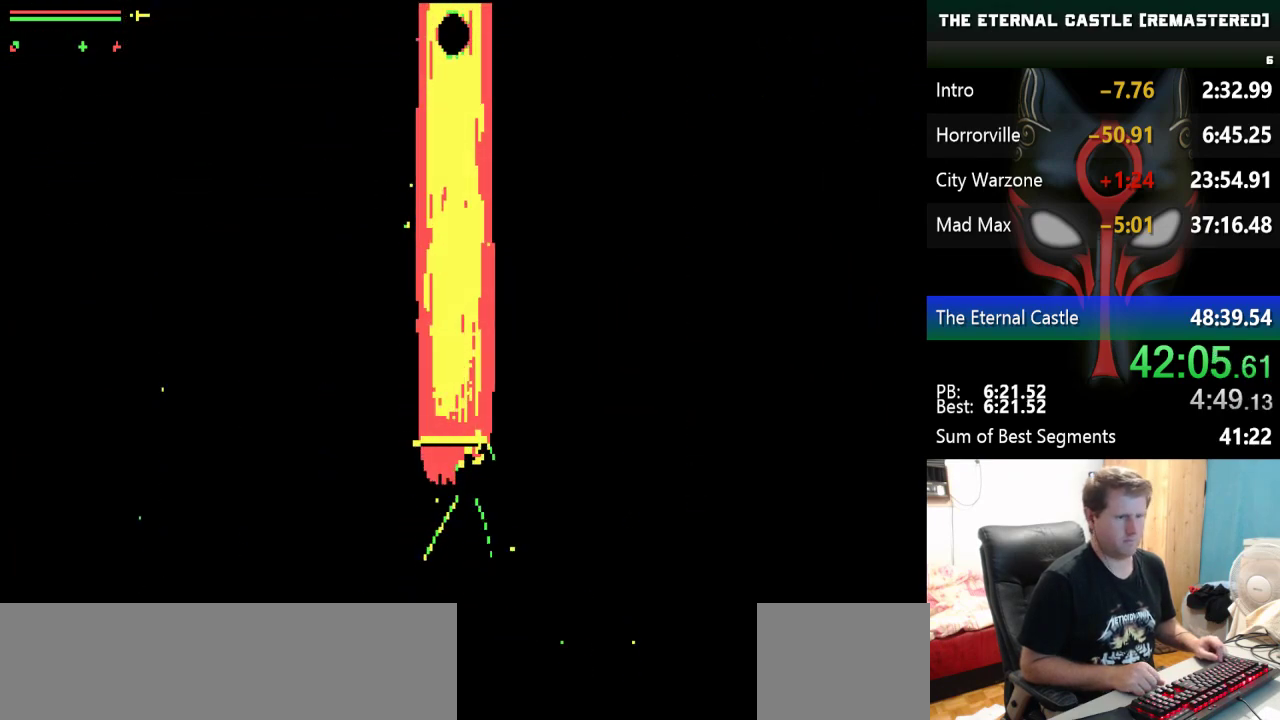
{"keys": ["alt"], "events": []}
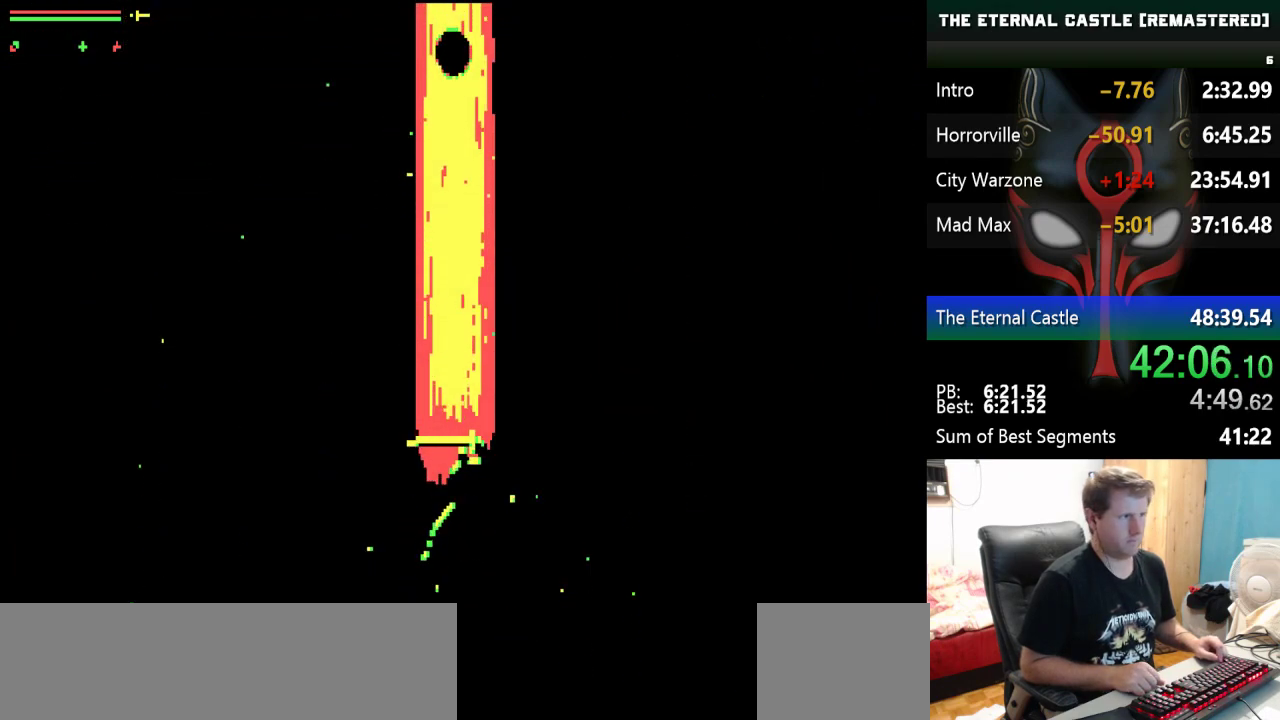
{"keys": ["alt"], "events": []}
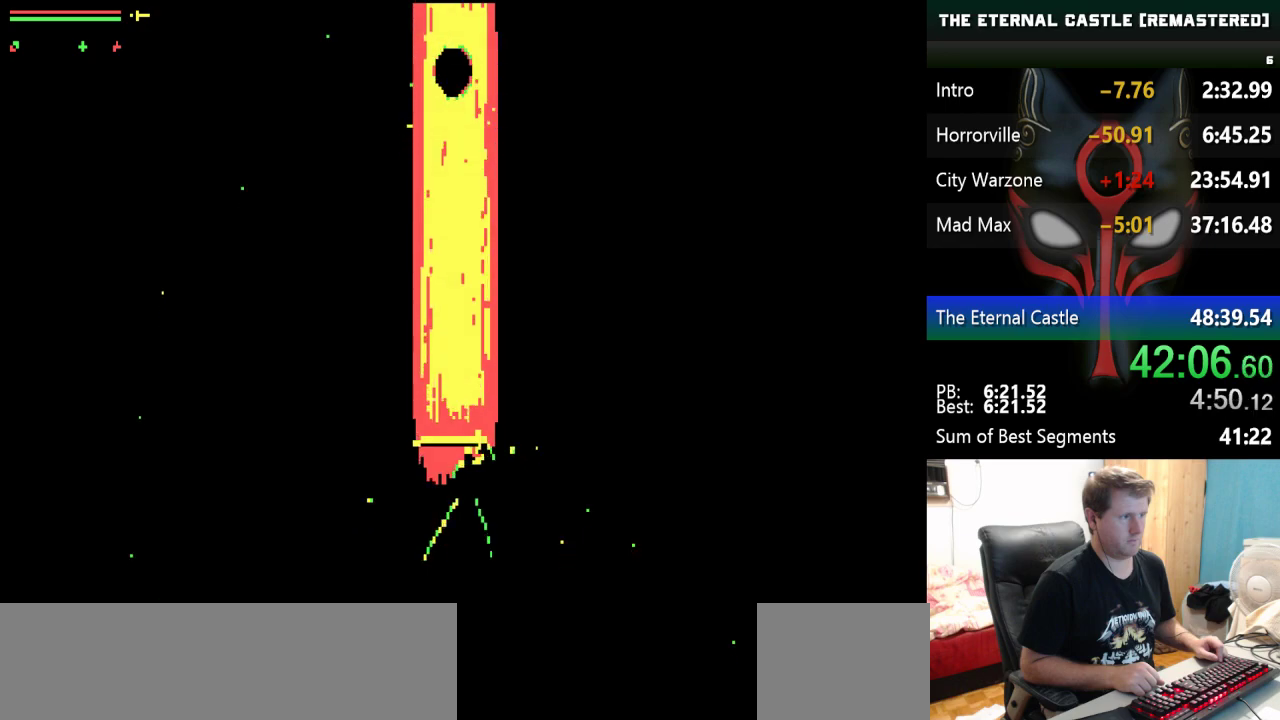
{"keys": ["alt"], "events": []}
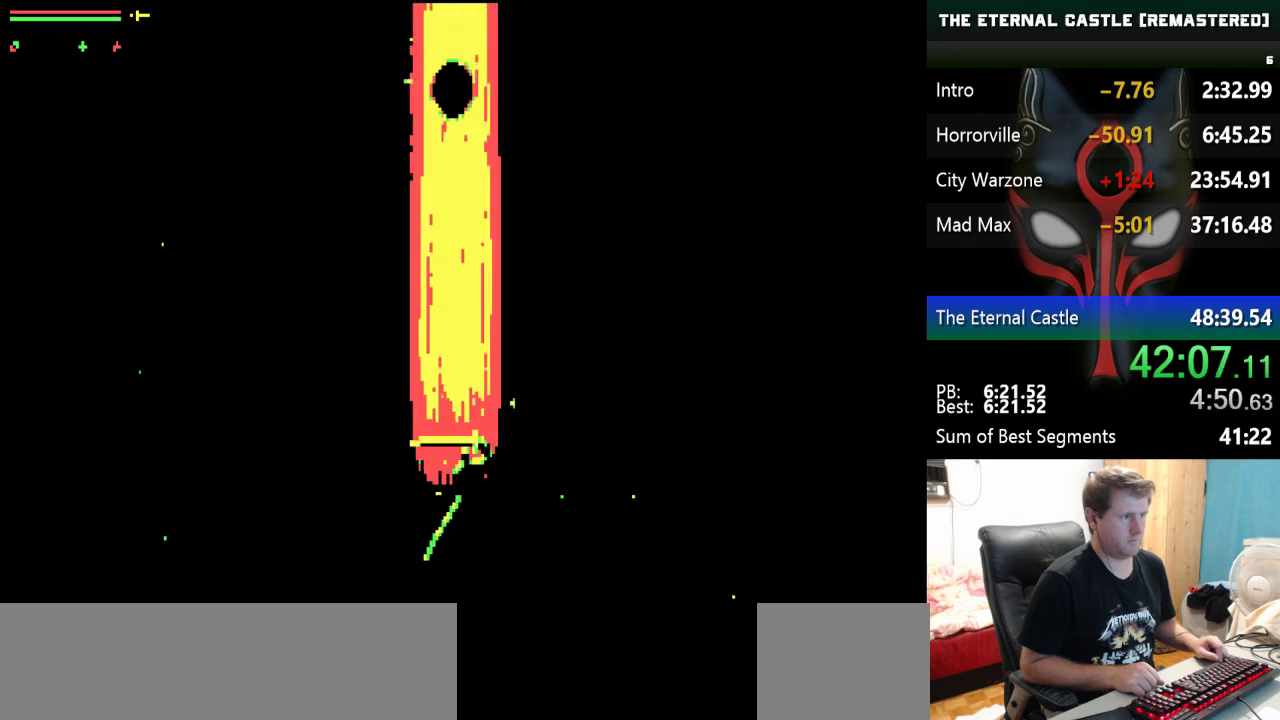
{"keys": ["alt"], "events": []}
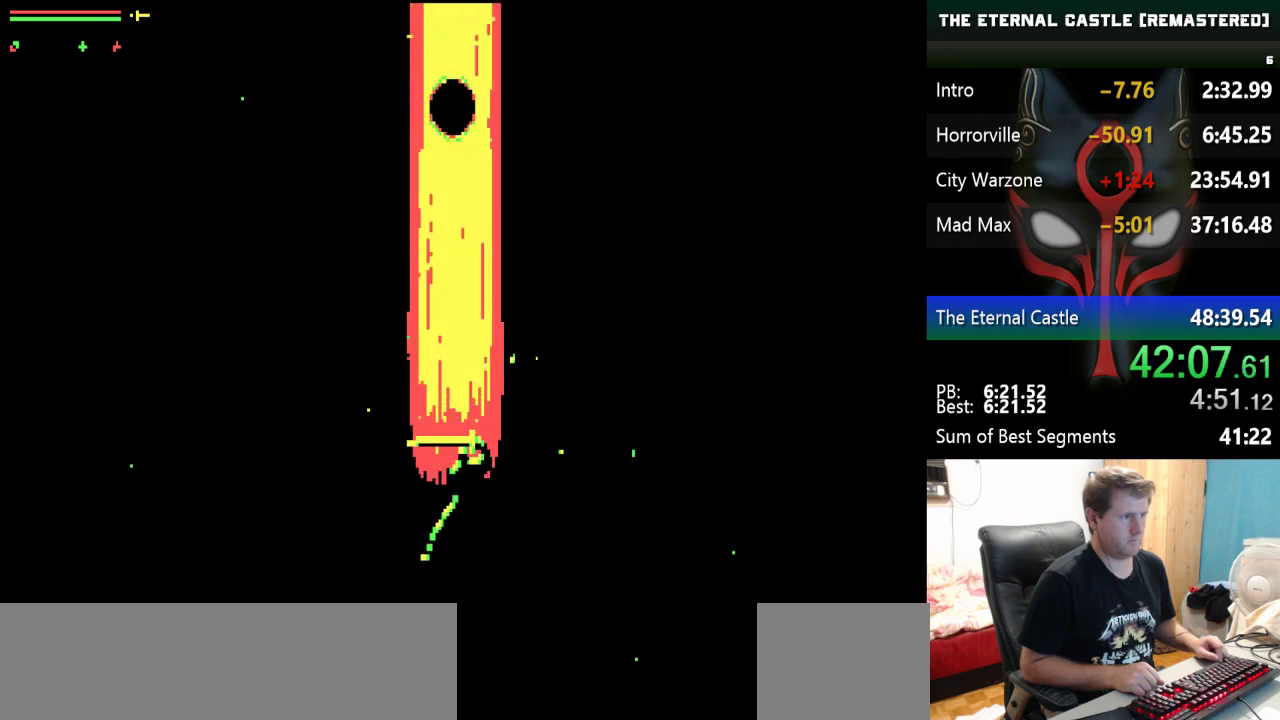
{"keys": ["alt"], "events": []}
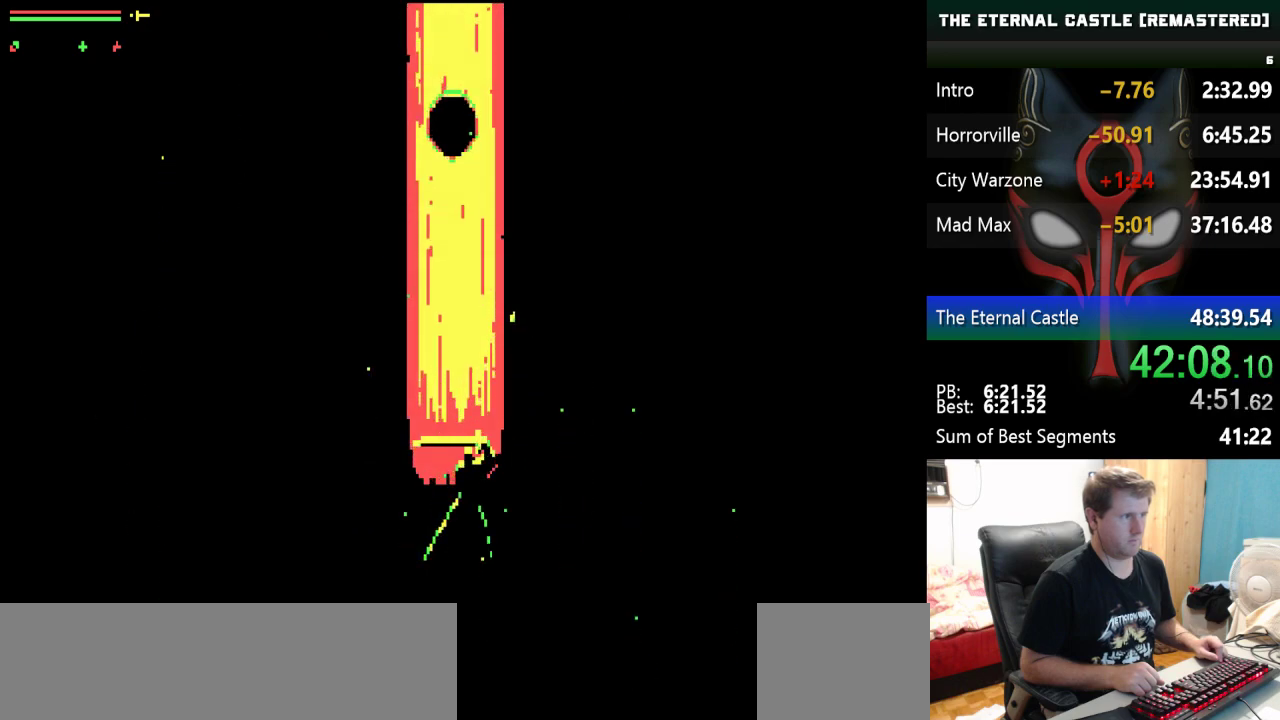
{"keys": ["alt"], "events": []}
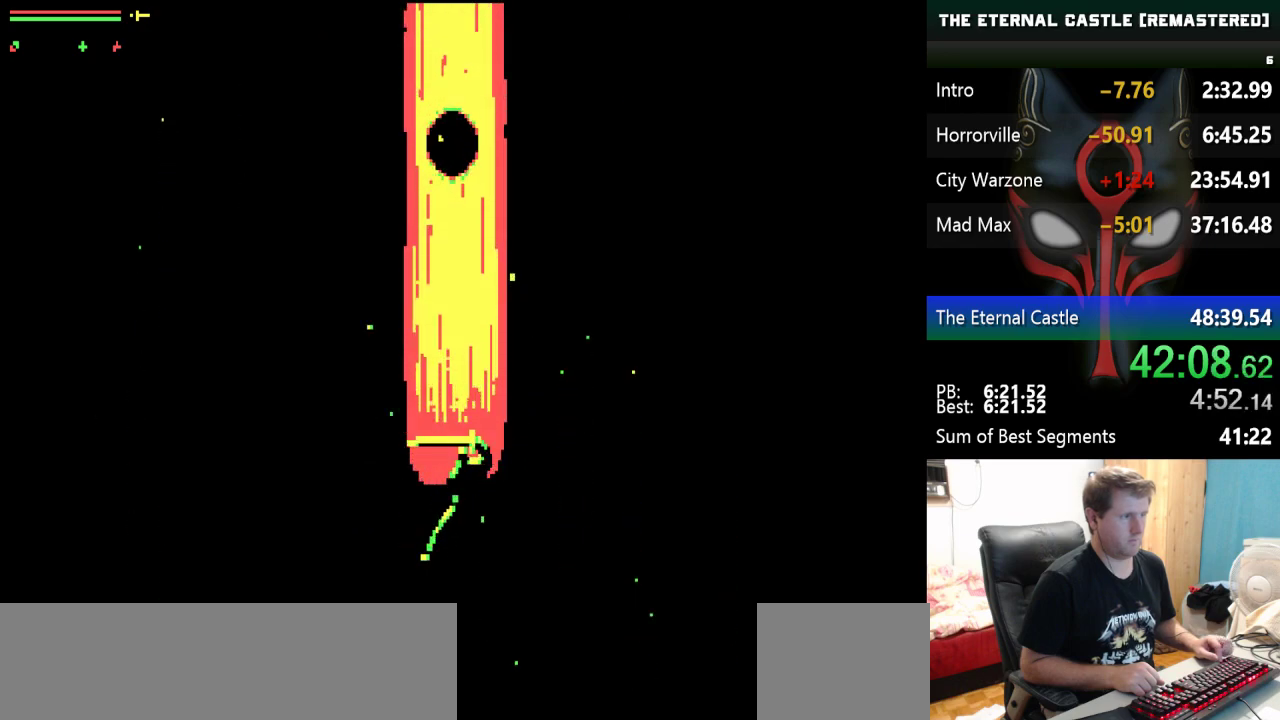
{"keys": ["alt"], "events": []}